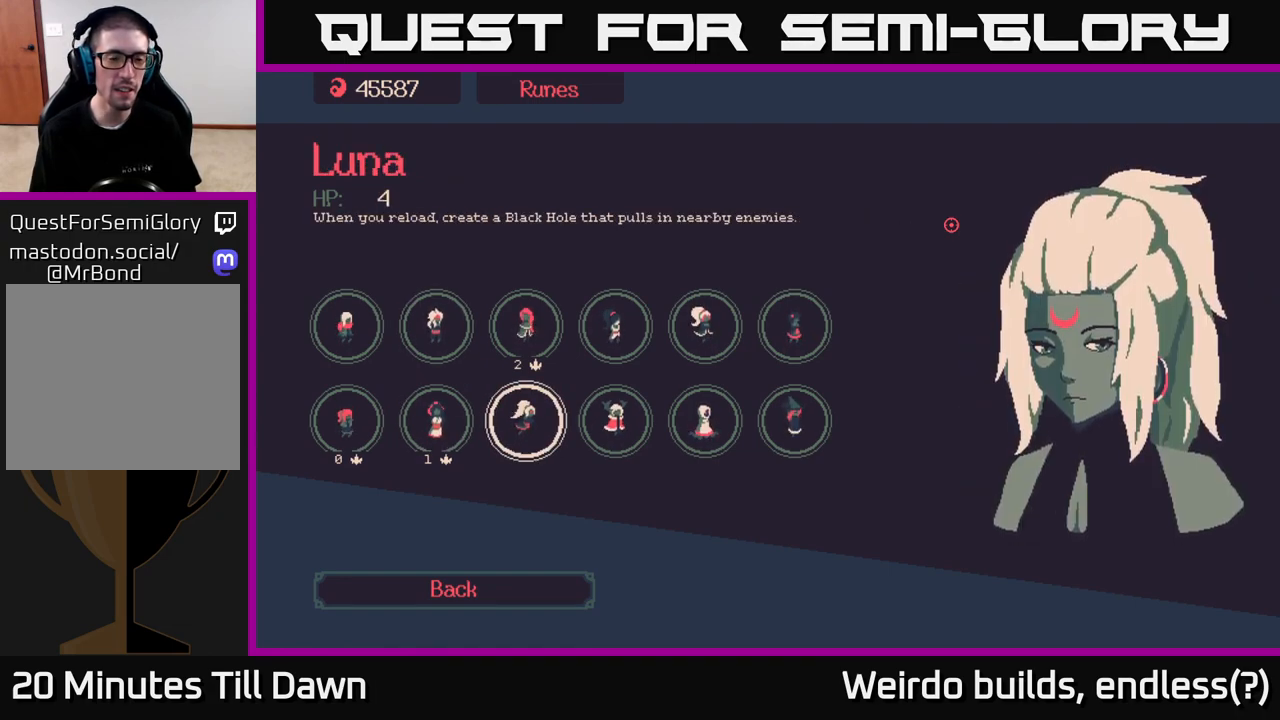
Gameplay with a controller (Xbox layout); each line is a JSON object with the inputs held at the frame after it. "events" lists button and stick changes between this image and that frame as [ms after this image, input, new state], when the widget could be followed in between. Not read: L3 R3.
{"buttons": [], "left_stick": "center", "right_stick": "center", "events": []}
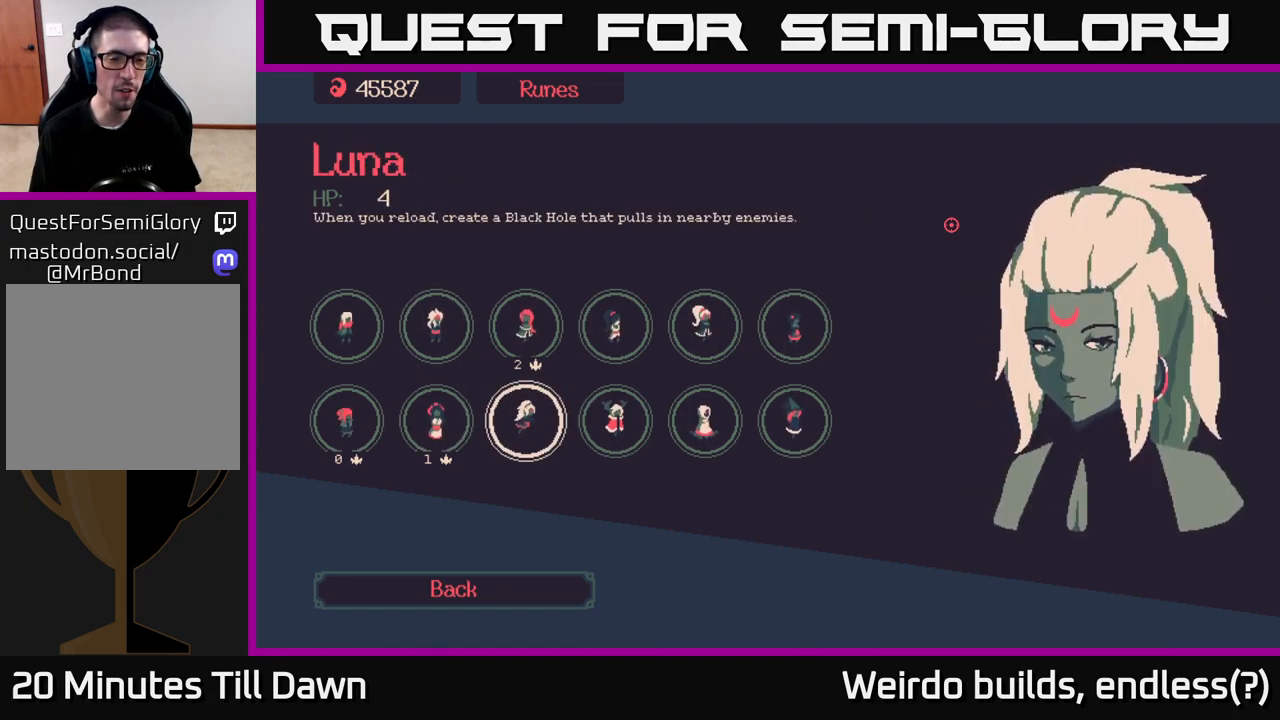
{"buttons": [], "left_stick": "center", "right_stick": "center", "events": []}
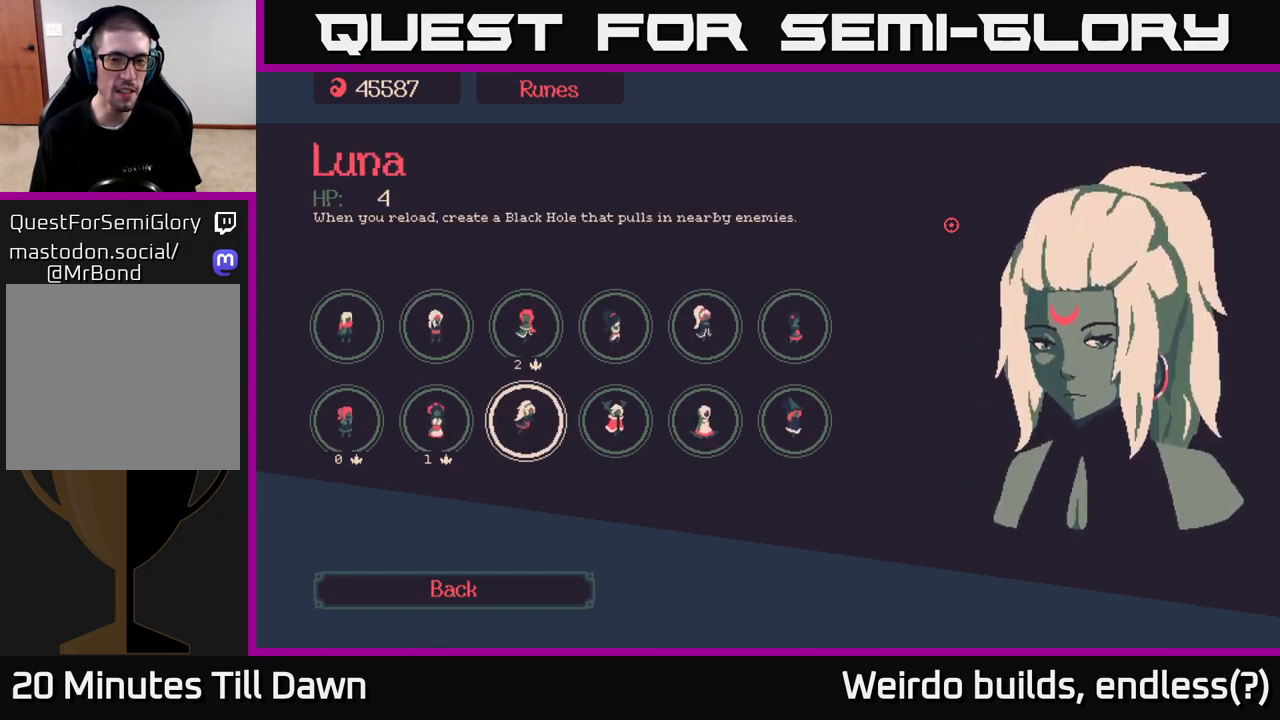
{"buttons": [], "left_stick": "center", "right_stick": "center", "events": []}
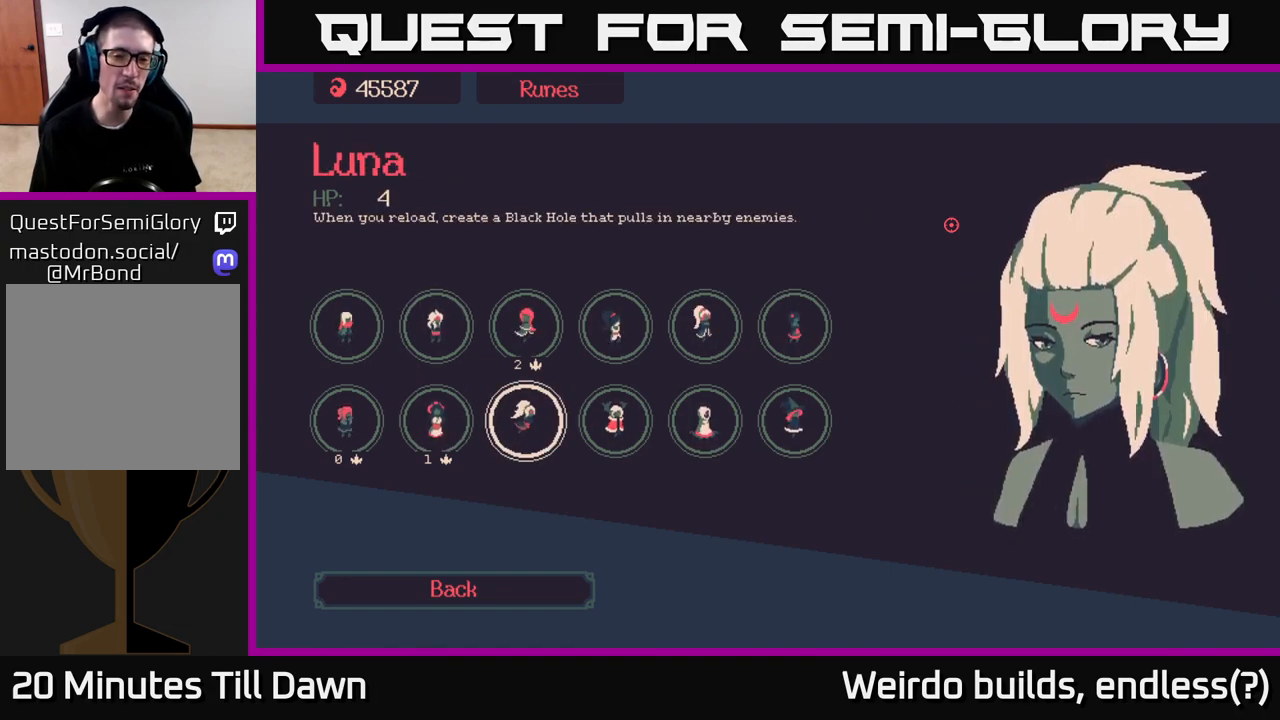
{"buttons": [], "left_stick": "center", "right_stick": "center", "events": []}
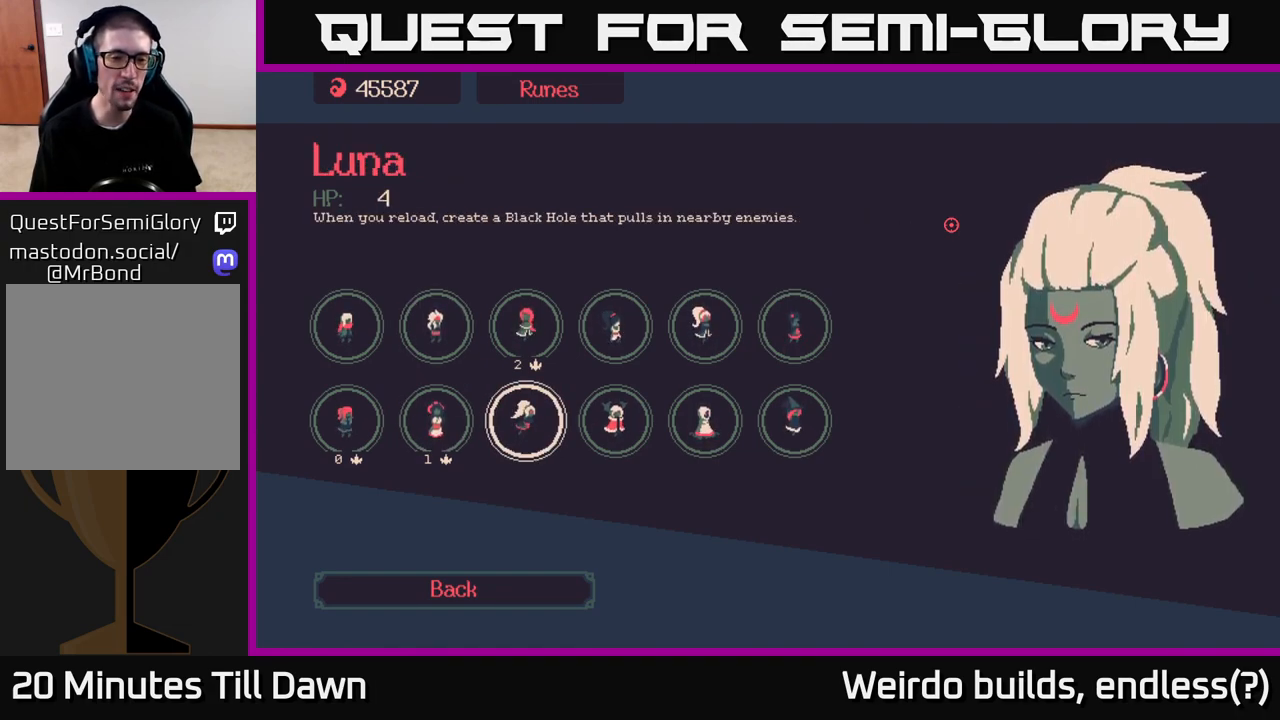
{"buttons": [], "left_stick": "center", "right_stick": "center", "events": [[233, "DPAD_RIGHT", "down"], [367, "DPAD_RIGHT", "up"]]}
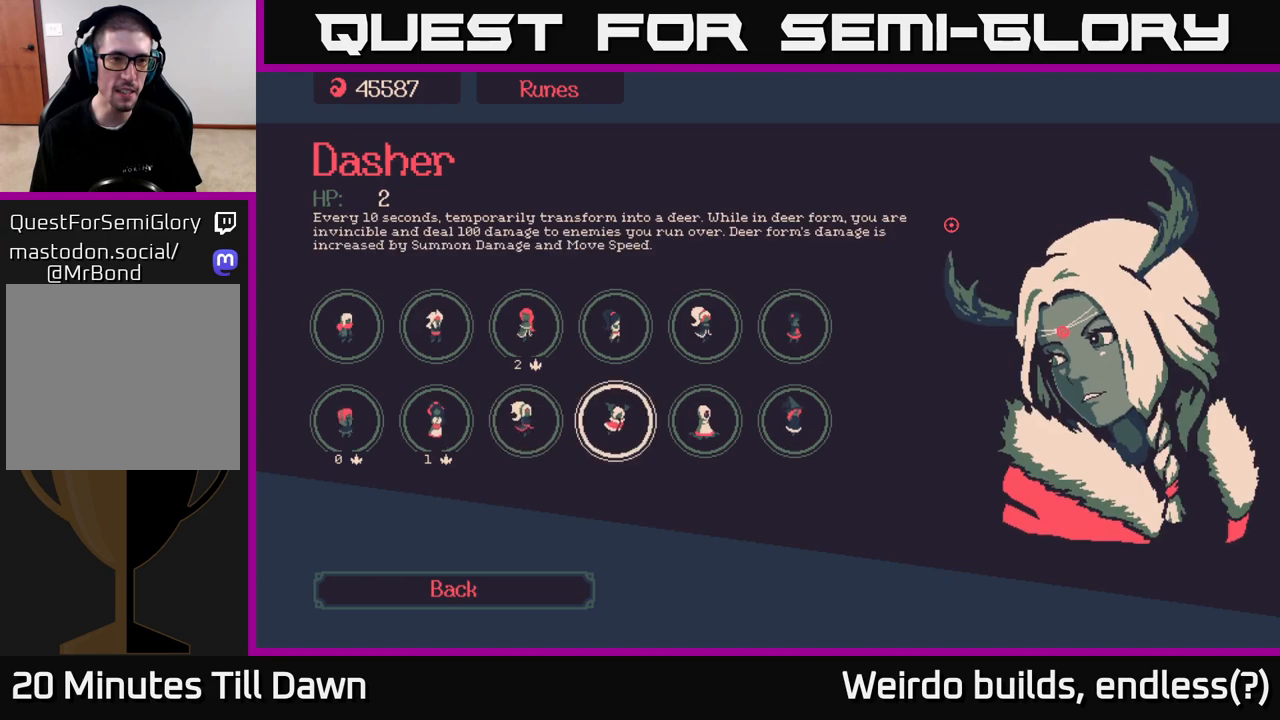
{"buttons": [], "left_stick": "center", "right_stick": "center", "events": []}
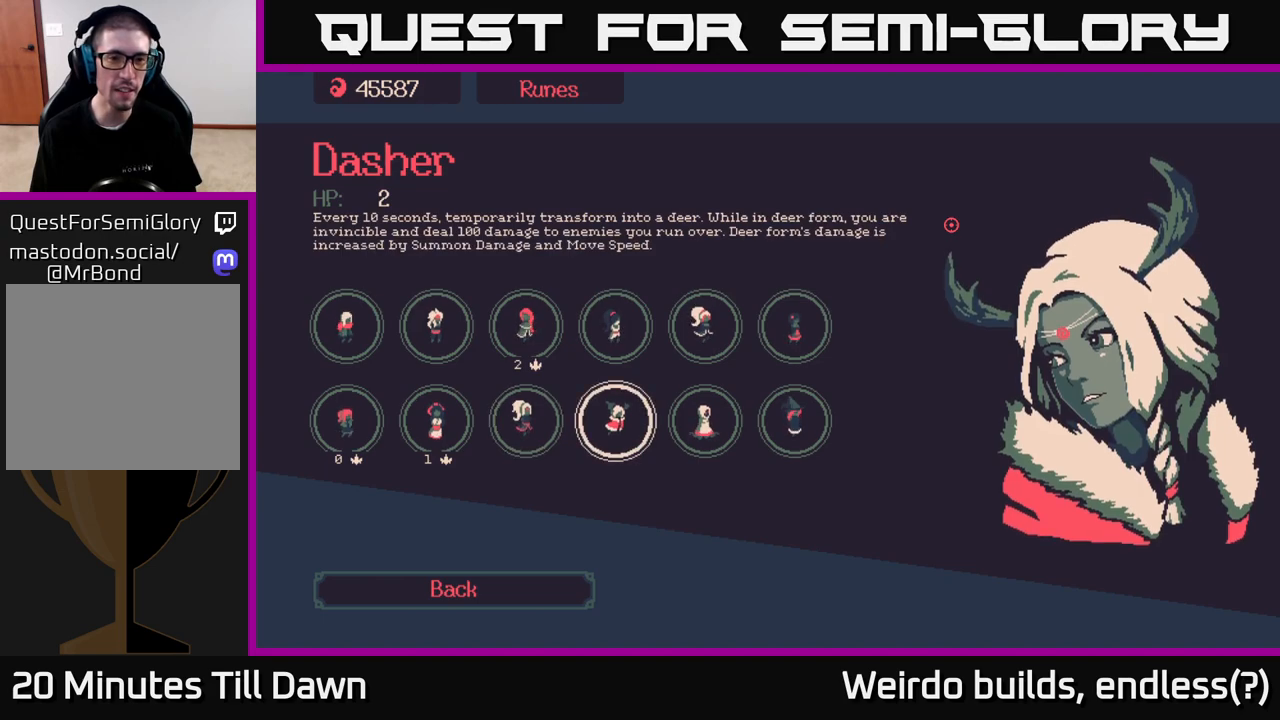
{"buttons": [], "left_stick": "center", "right_stick": "center", "events": [[250, "DPAD_UP", "down"], [367, "DPAD_UP", "up"]]}
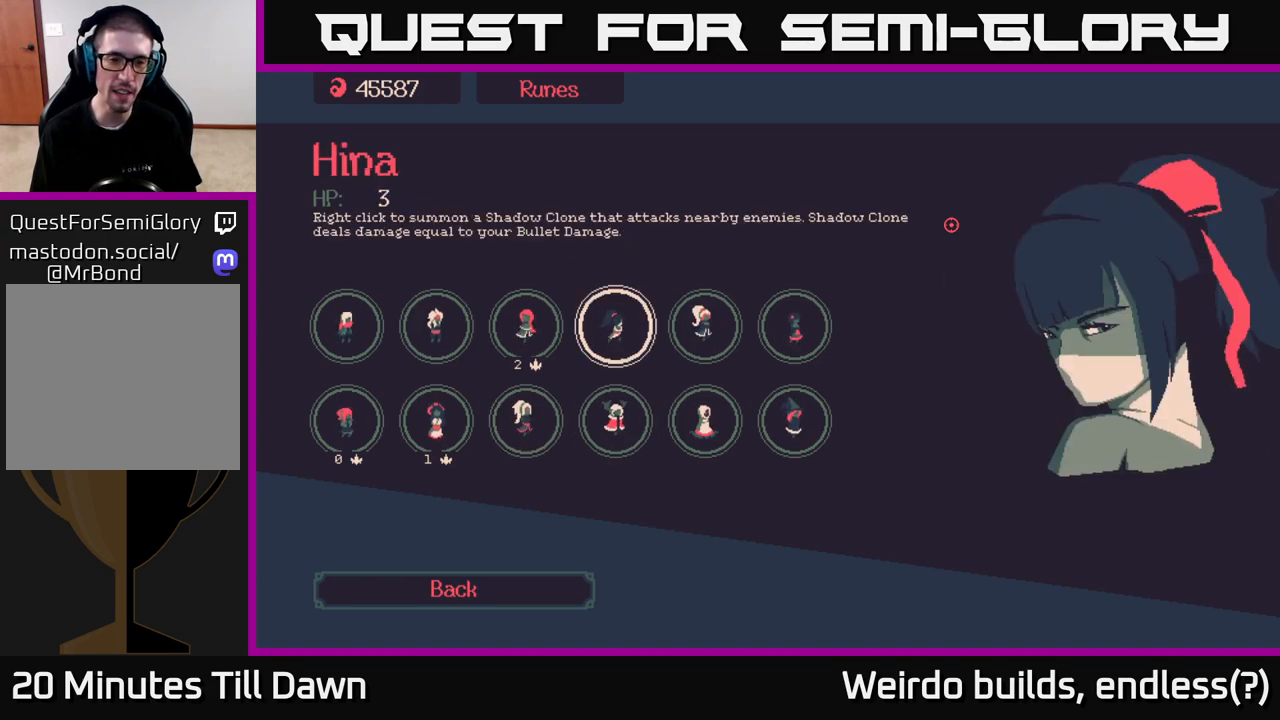
{"buttons": [], "left_stick": "center", "right_stick": "center", "events": []}
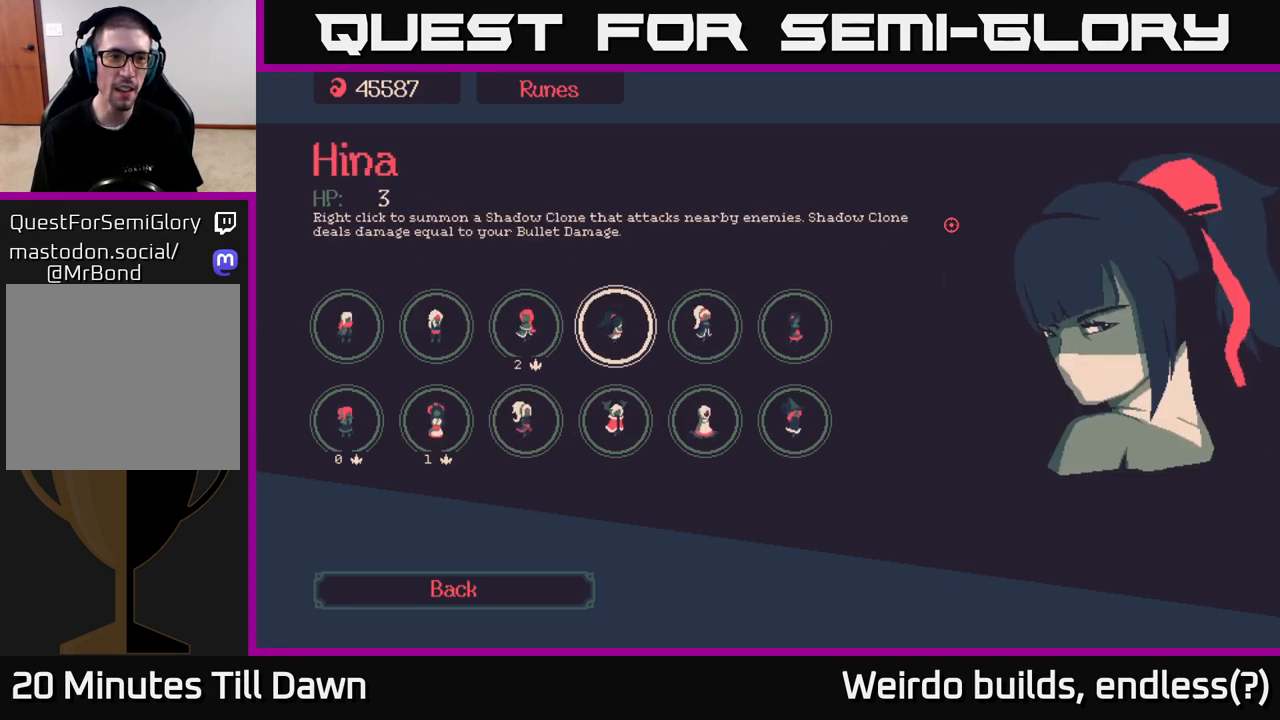
{"buttons": [], "left_stick": "center", "right_stick": "center", "events": []}
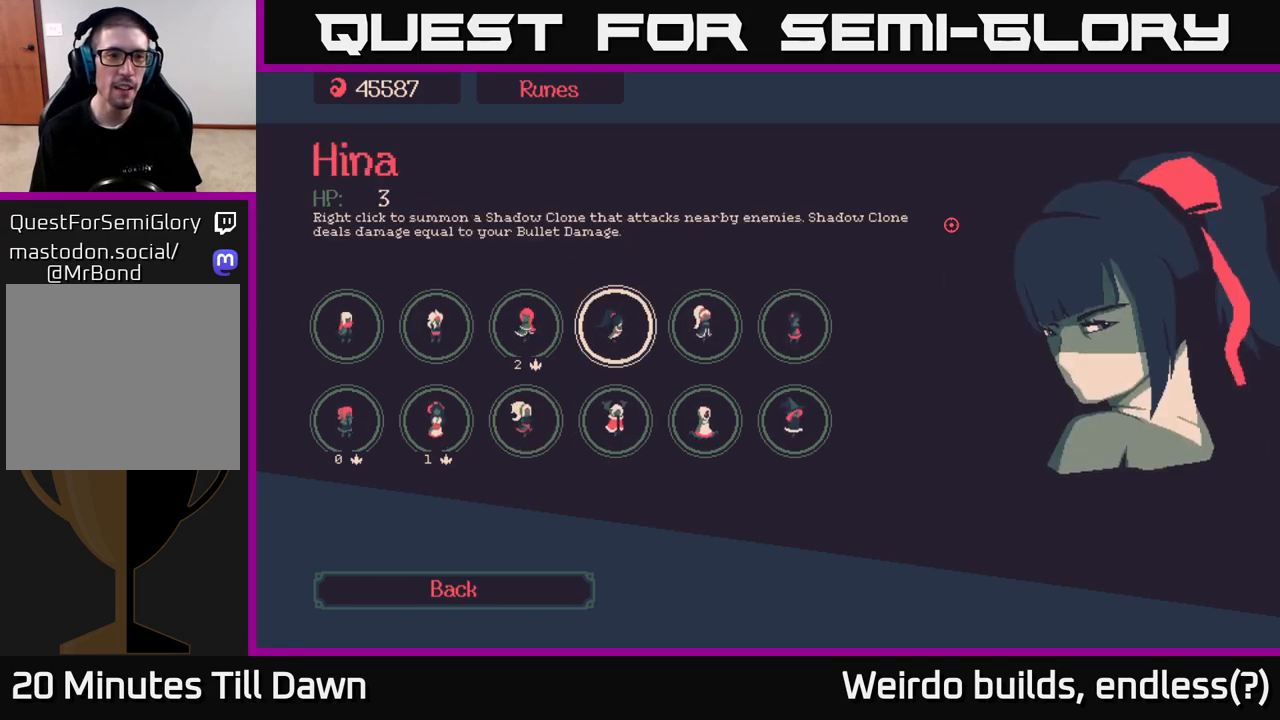
{"buttons": [], "left_stick": "center", "right_stick": "center", "events": []}
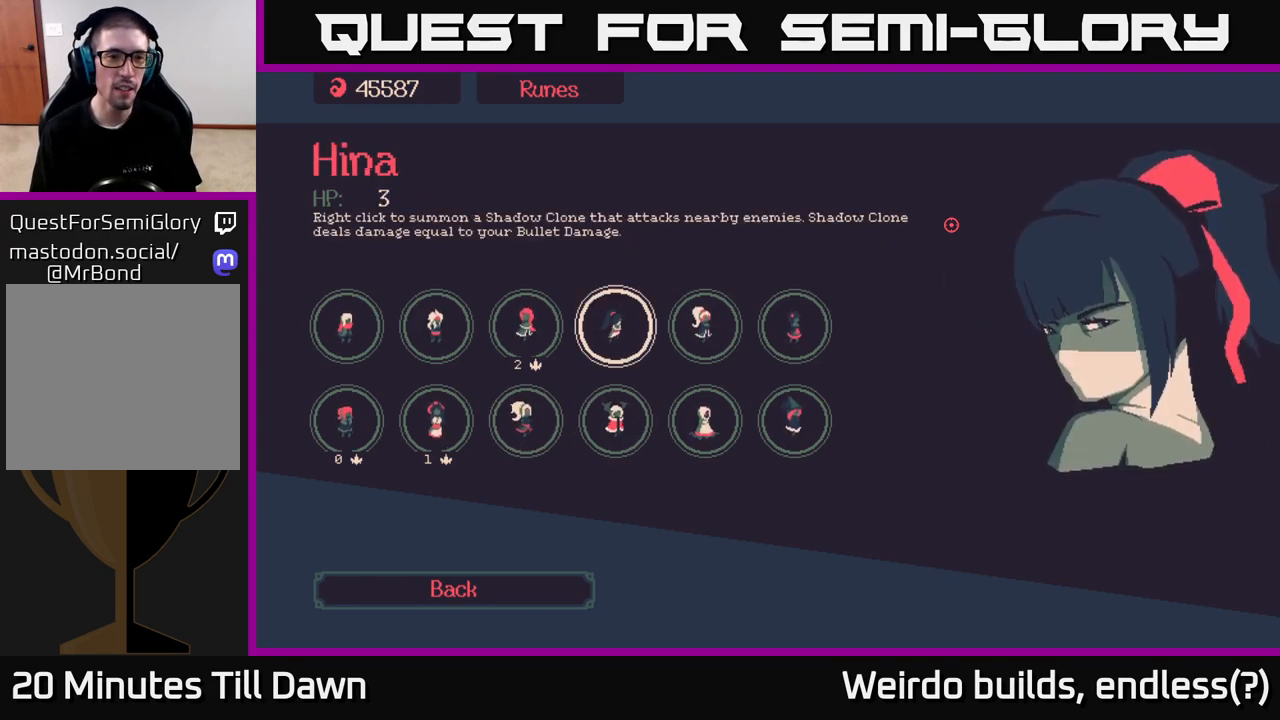
{"buttons": [], "left_stick": "center", "right_stick": "center", "events": []}
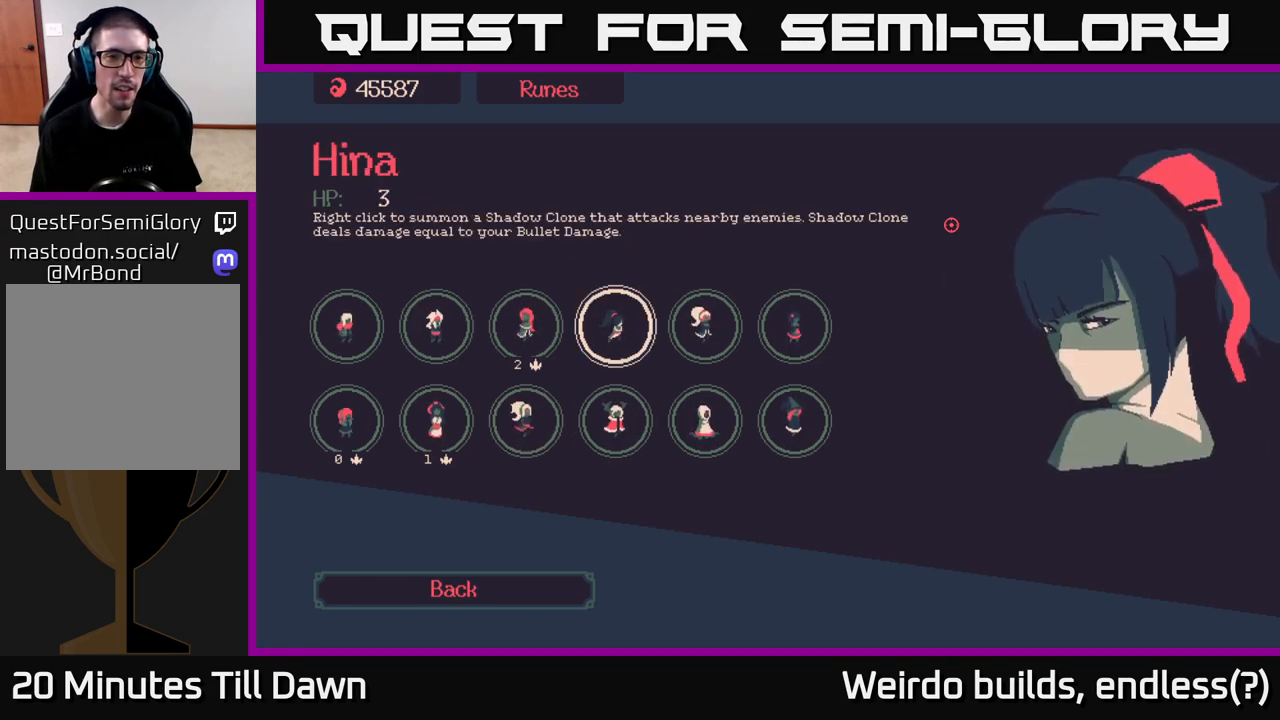
{"buttons": [], "left_stick": "center", "right_stick": "center", "events": []}
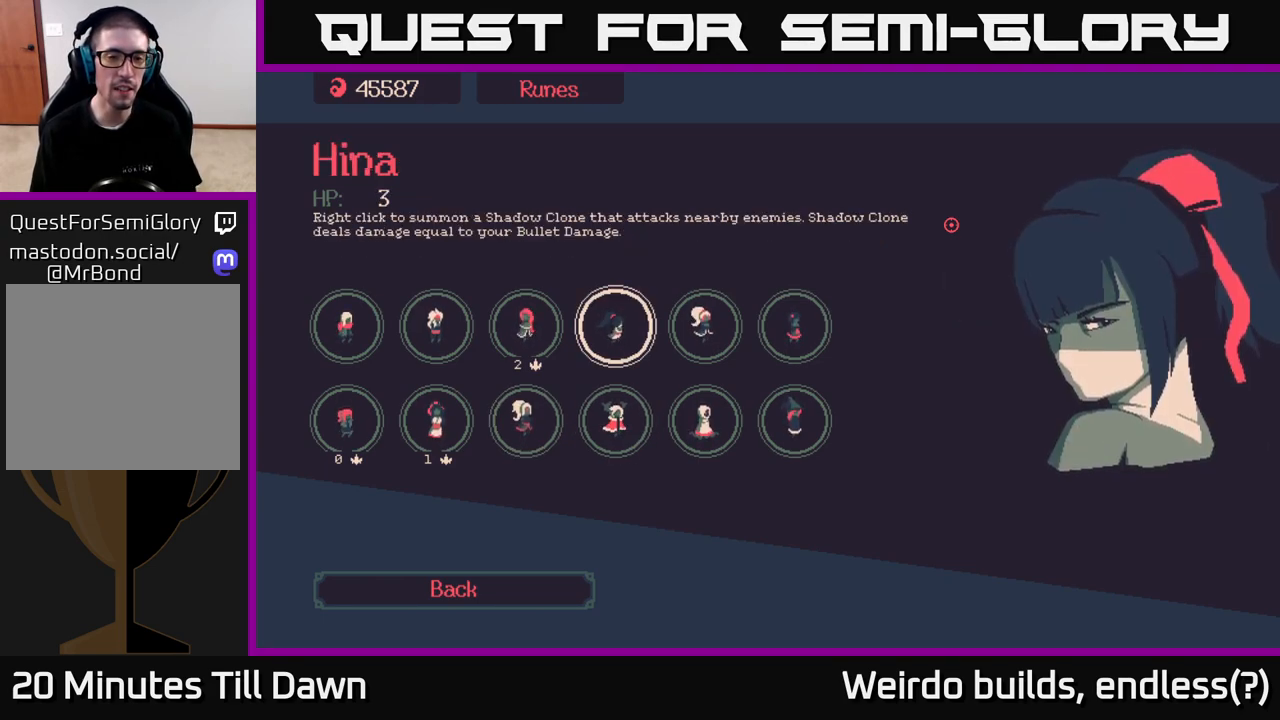
{"buttons": [], "left_stick": "center", "right_stick": "center", "events": []}
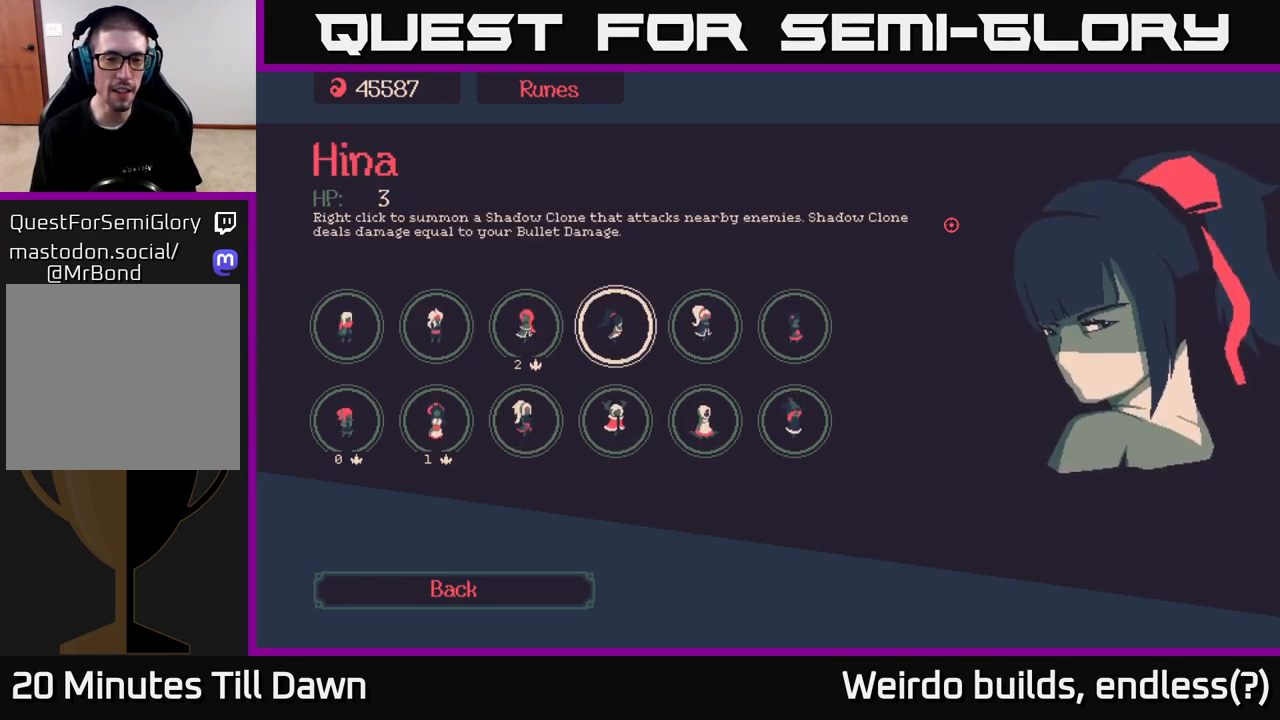
{"buttons": [], "left_stick": "center", "right_stick": "center", "events": []}
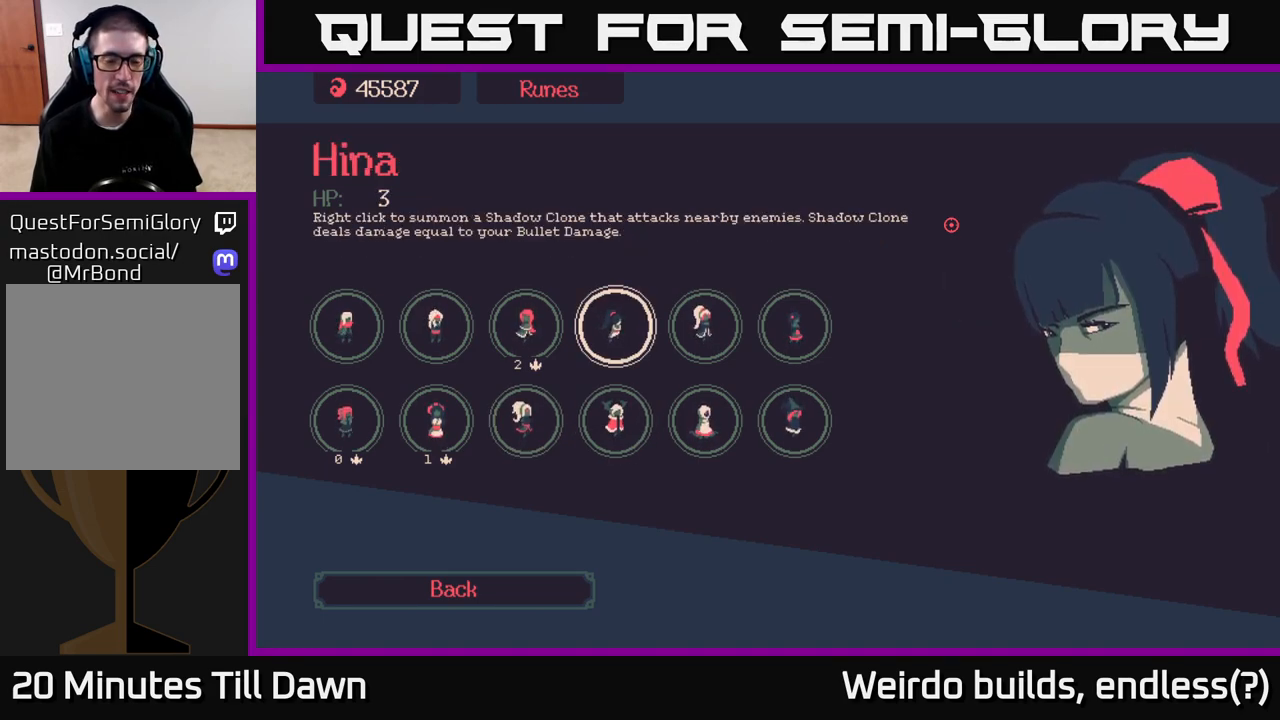
{"buttons": [], "left_stick": "center", "right_stick": "center", "events": []}
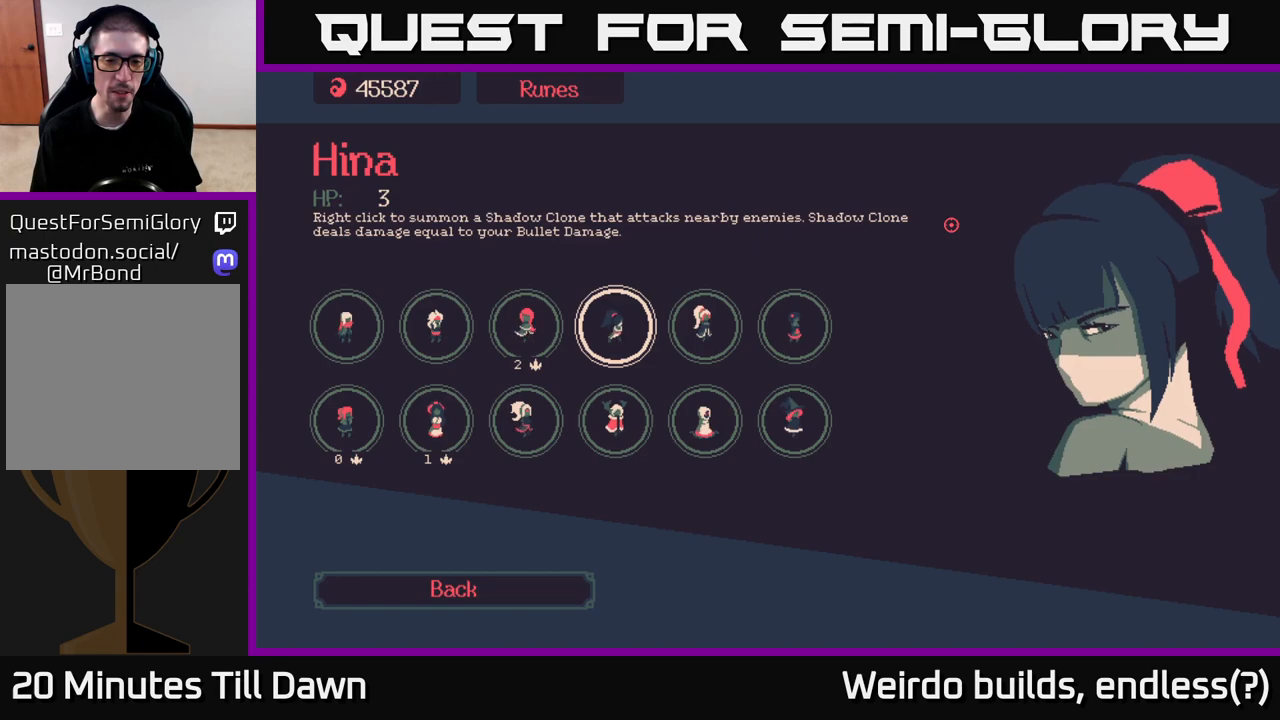
{"buttons": [], "left_stick": "center", "right_stick": "center", "events": [[133, "DPAD_RIGHT", "down"], [217, "DPAD_RIGHT", "up"]]}
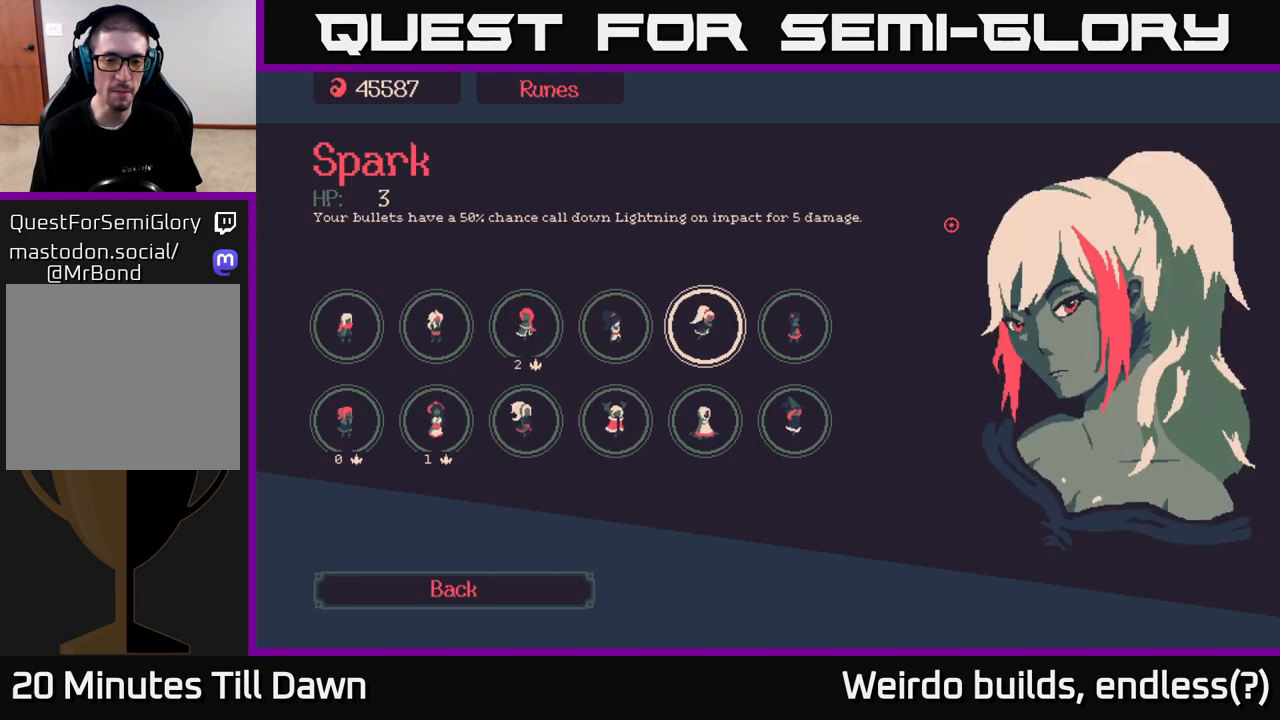
{"buttons": ["DPAD_LEFT"], "left_stick": "center", "right_stick": "center", "events": [[167, "DPAD_DOWN", "down"], [283, "DPAD_DOWN", "up"], [483, "DPAD_LEFT", "down"]]}
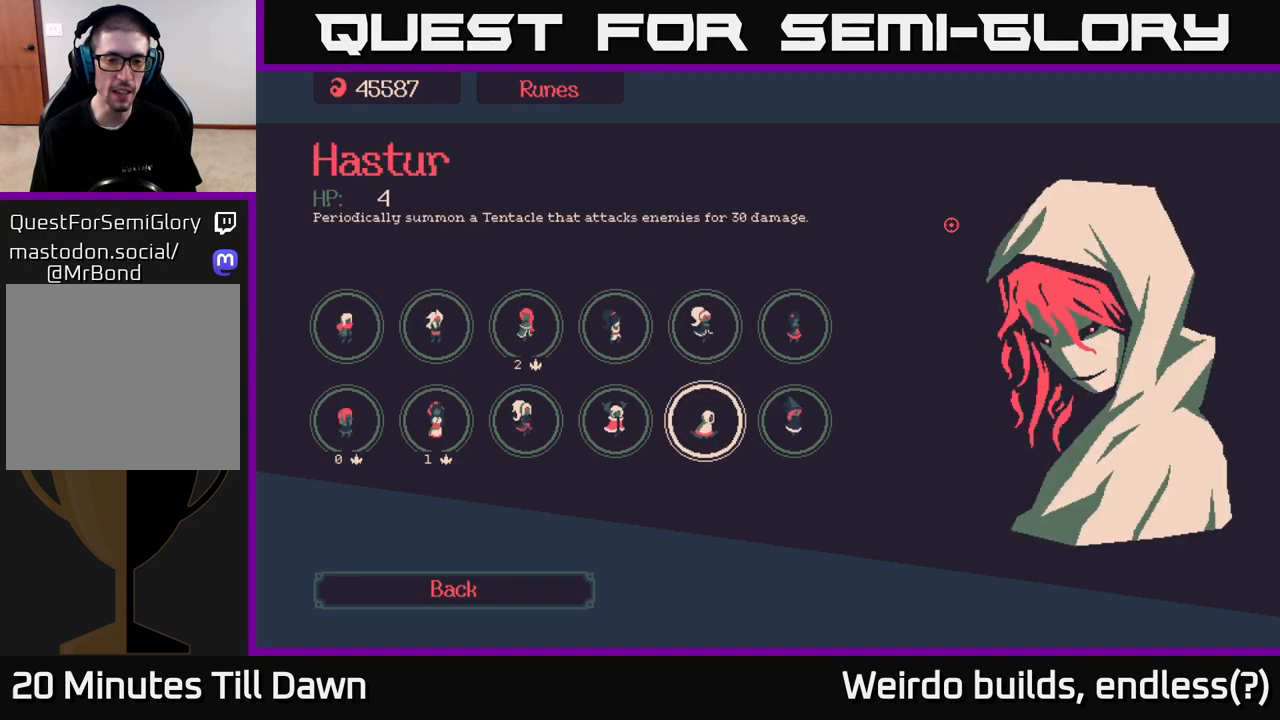
{"buttons": [], "left_stick": "center", "right_stick": "center", "events": [[83, "DPAD_LEFT", "up"], [200, "DPAD_RIGHT", "down"], [317, "DPAD_RIGHT", "up"], [367, "A", "down"], [450, "A", "up"]]}
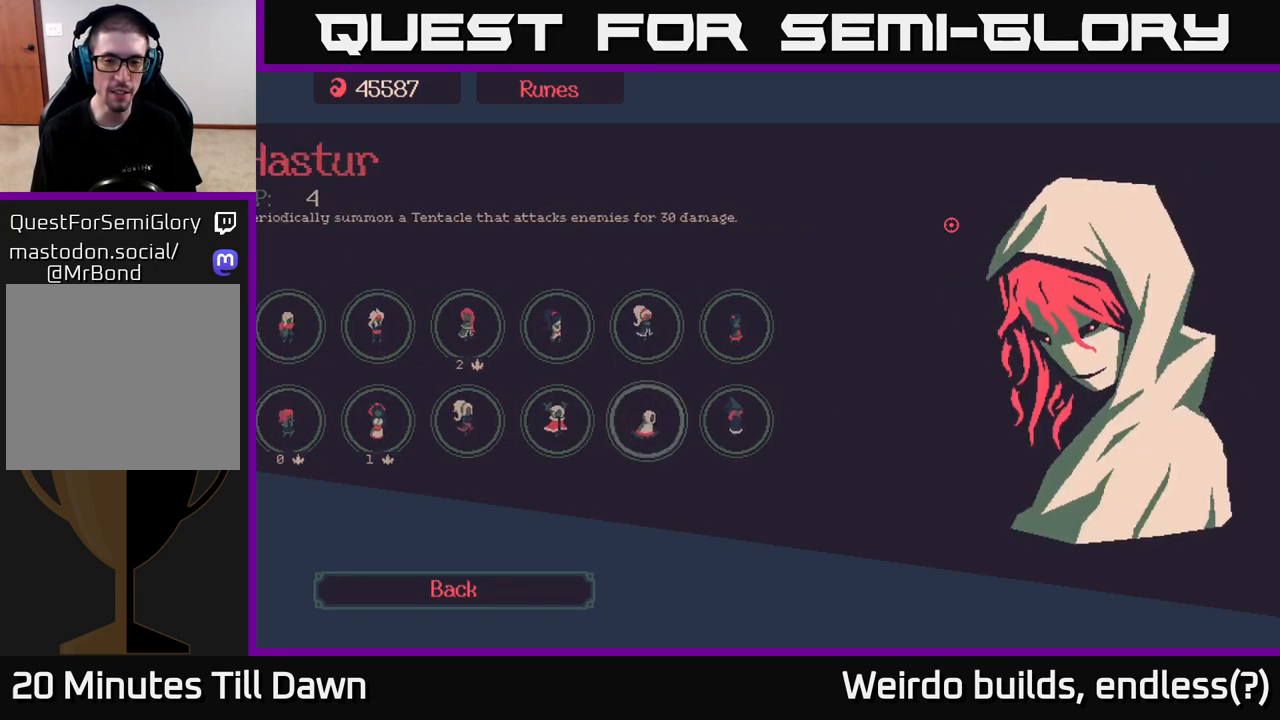
{"buttons": [], "left_stick": "center", "right_stick": "center", "events": []}
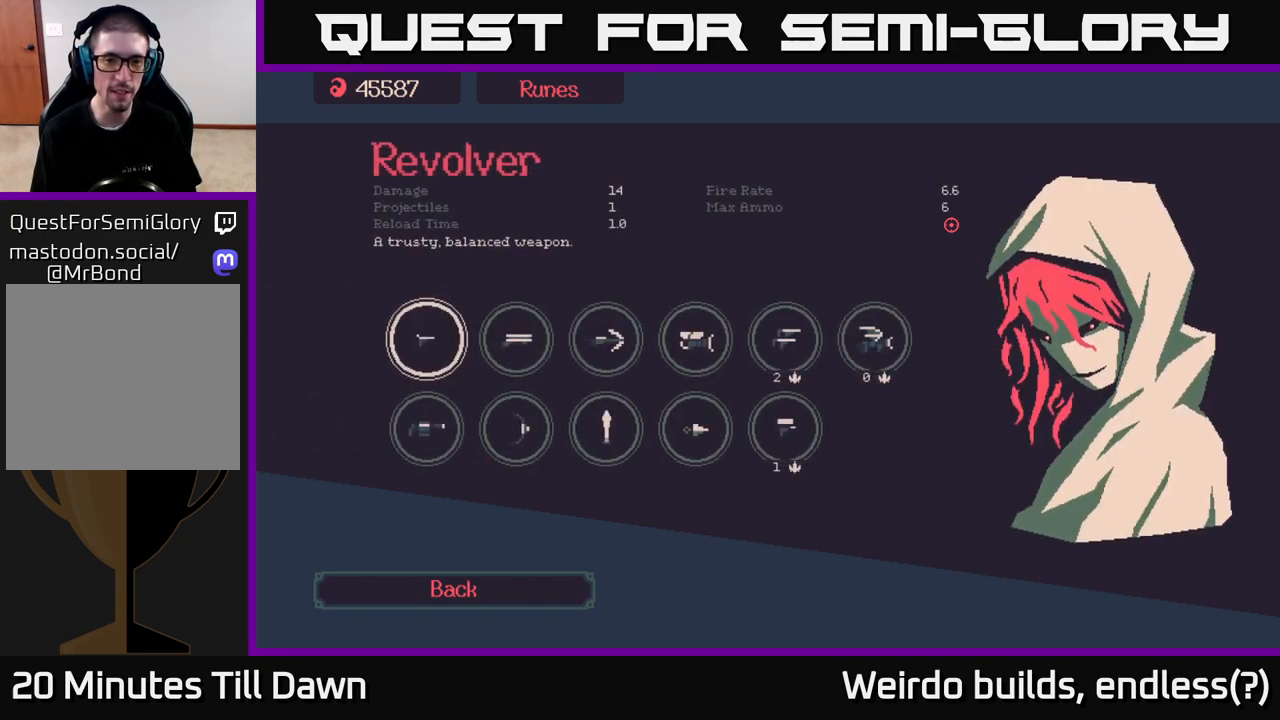
{"buttons": [], "left_stick": "center", "right_stick": "center", "events": []}
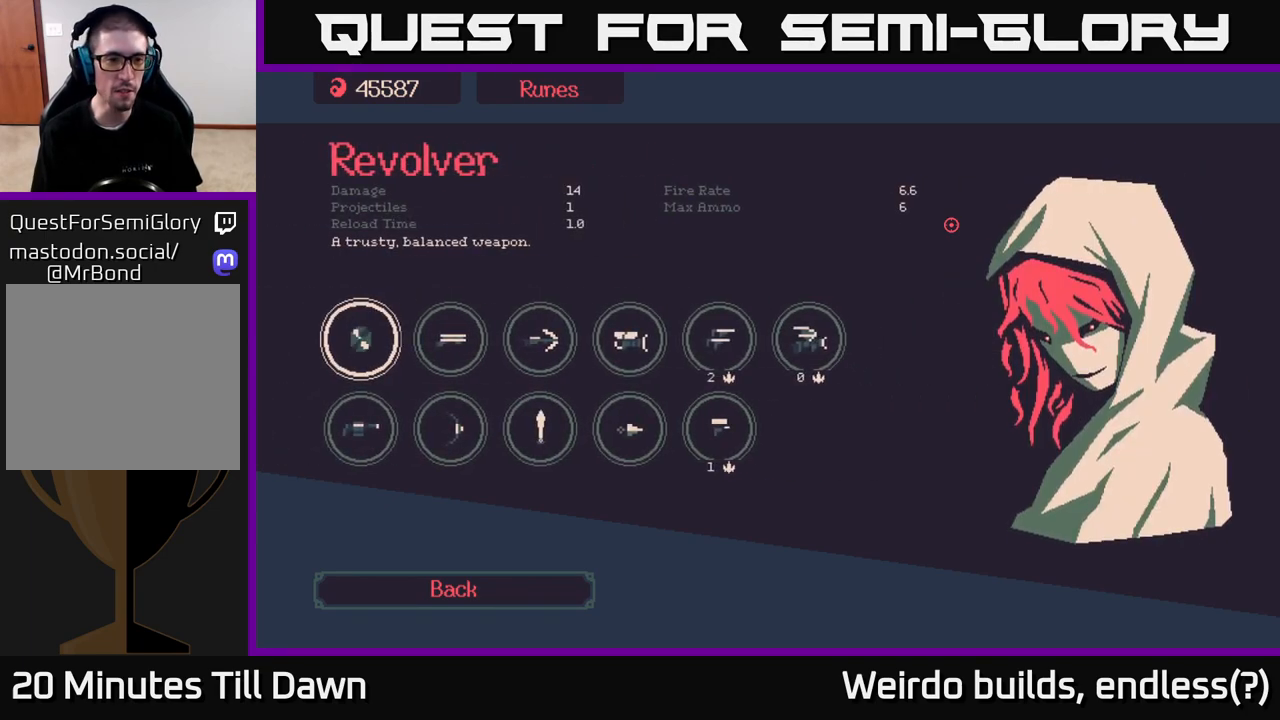
{"buttons": [], "left_stick": "center", "right_stick": "center", "events": [[33, "DPAD_RIGHT", "down"], [133, "DPAD_RIGHT", "up"], [250, "DPAD_RIGHT", "down"], [350, "DPAD_RIGHT", "up"]]}
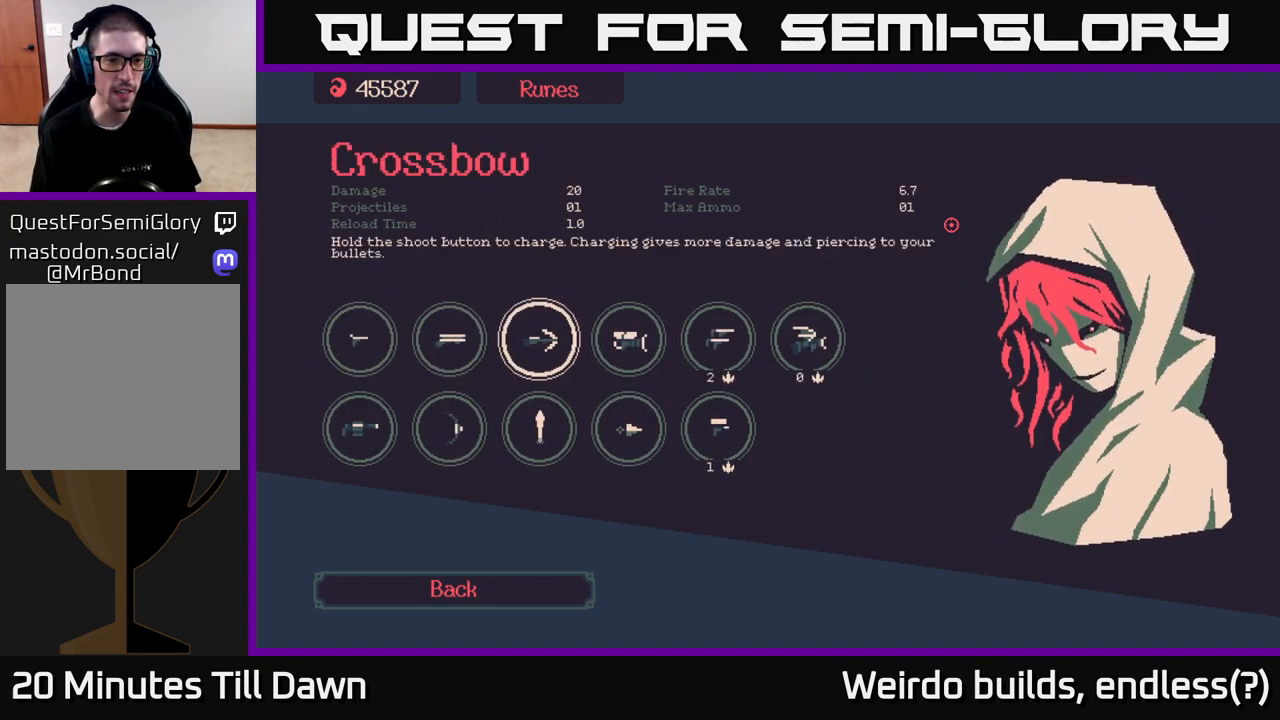
{"buttons": [], "left_stick": "center", "right_stick": "center", "events": [[67, "DPAD_DOWN", "down"], [150, "DPAD_DOWN", "up"], [400, "DPAD_LEFT", "down"], [500, "DPAD_LEFT", "up"]]}
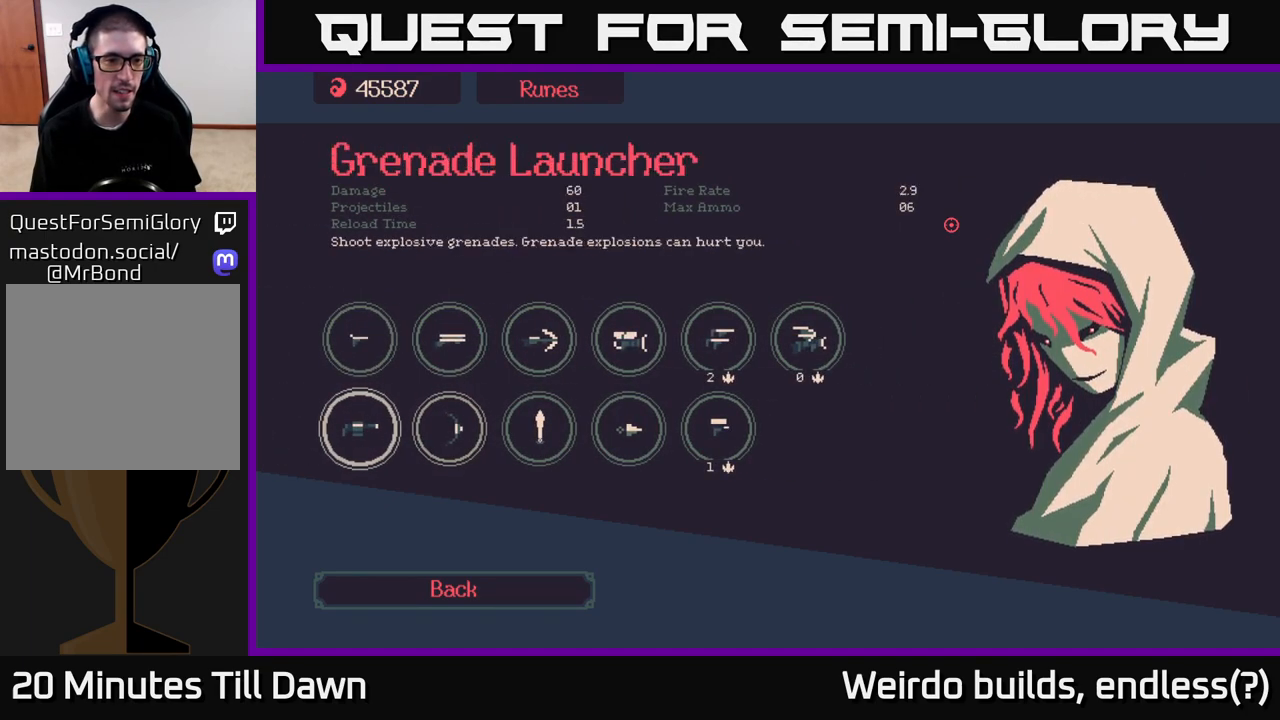
{"buttons": ["DPAD_RIGHT"], "left_stick": "center", "right_stick": "center", "events": [[250, "DPAD_RIGHT", "down"], [350, "DPAD_RIGHT", "up"], [467, "DPAD_RIGHT", "down"]]}
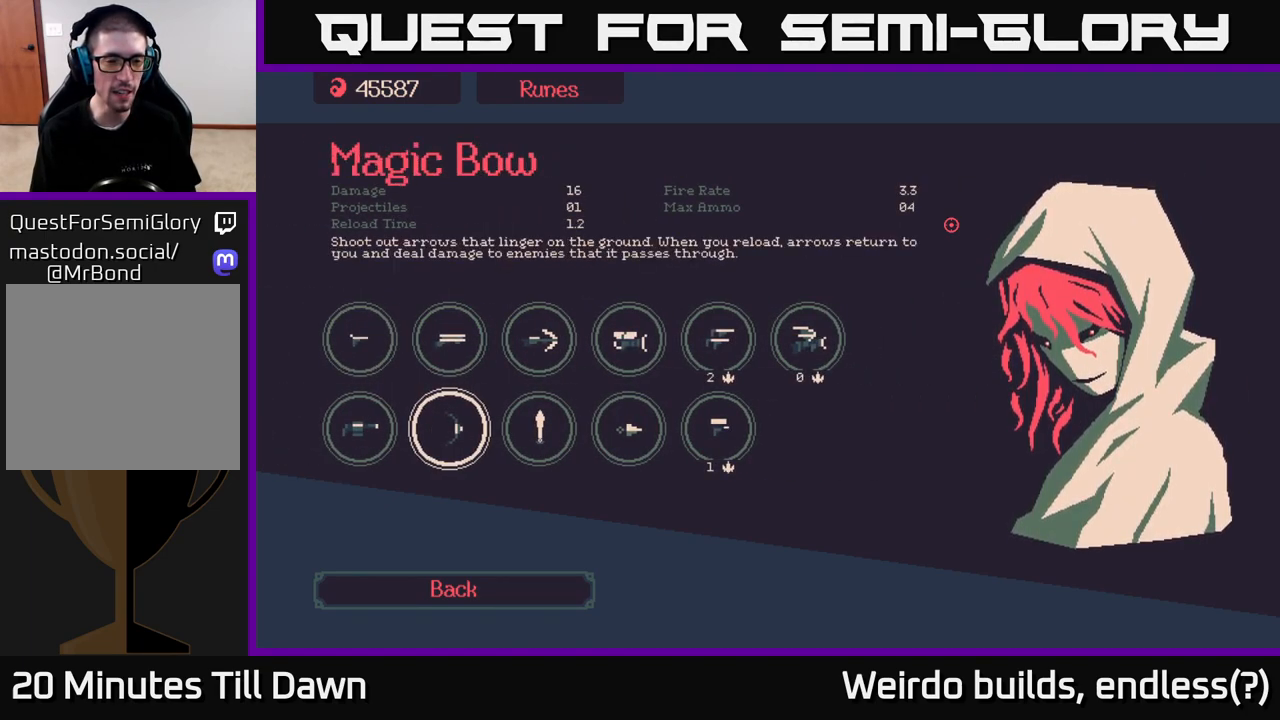
{"buttons": [], "left_stick": "center", "right_stick": "center", "events": [[83, "DPAD_RIGHT", "up"]]}
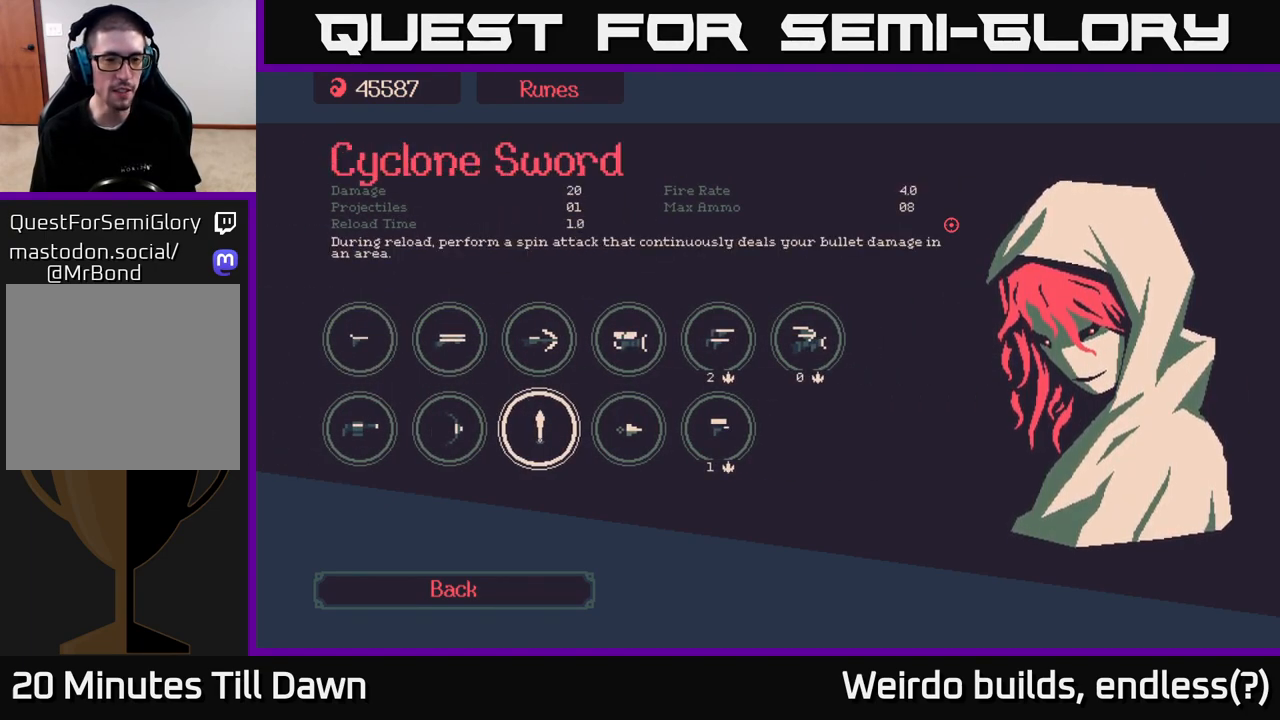
{"buttons": [], "left_stick": "center", "right_stick": "center", "events": [[33, "DPAD_UP", "down"], [133, "DPAD_UP", "up"]]}
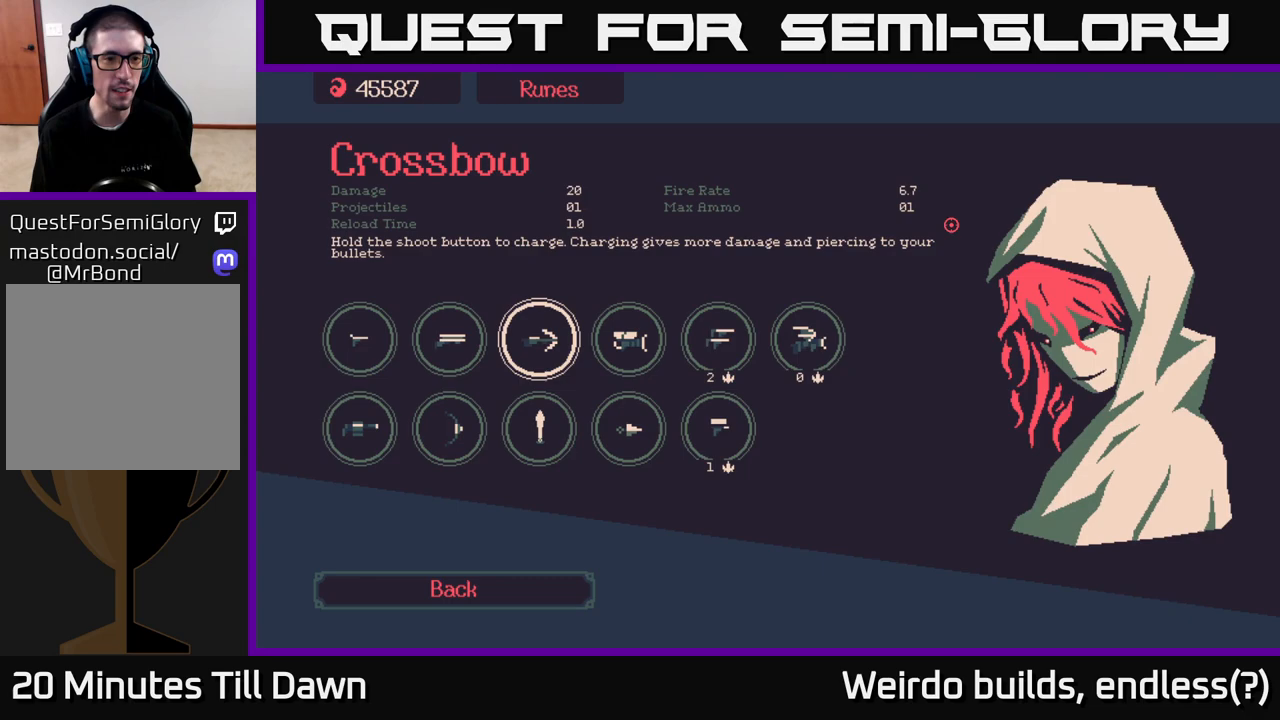
{"buttons": [], "left_stick": "center", "right_stick": "center", "events": [[183, "DPAD_RIGHT", "down"], [283, "DPAD_RIGHT", "up"]]}
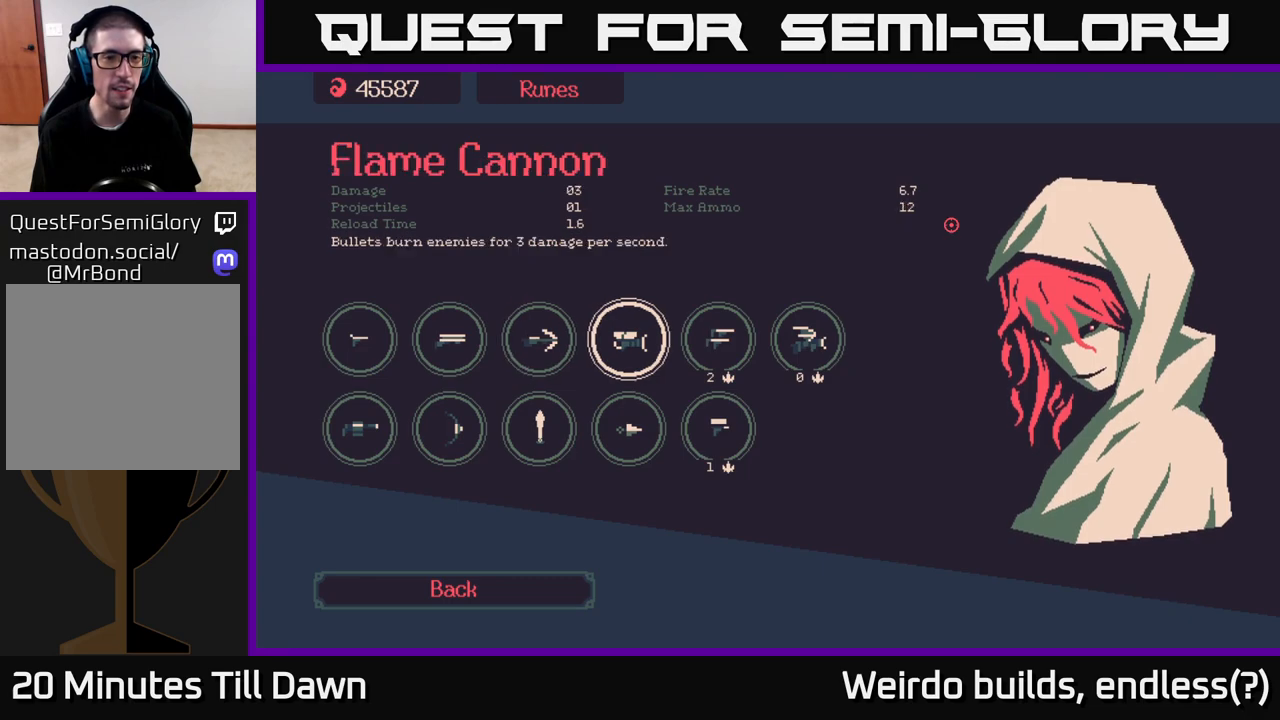
{"buttons": [], "left_stick": "center", "right_stick": "center", "events": []}
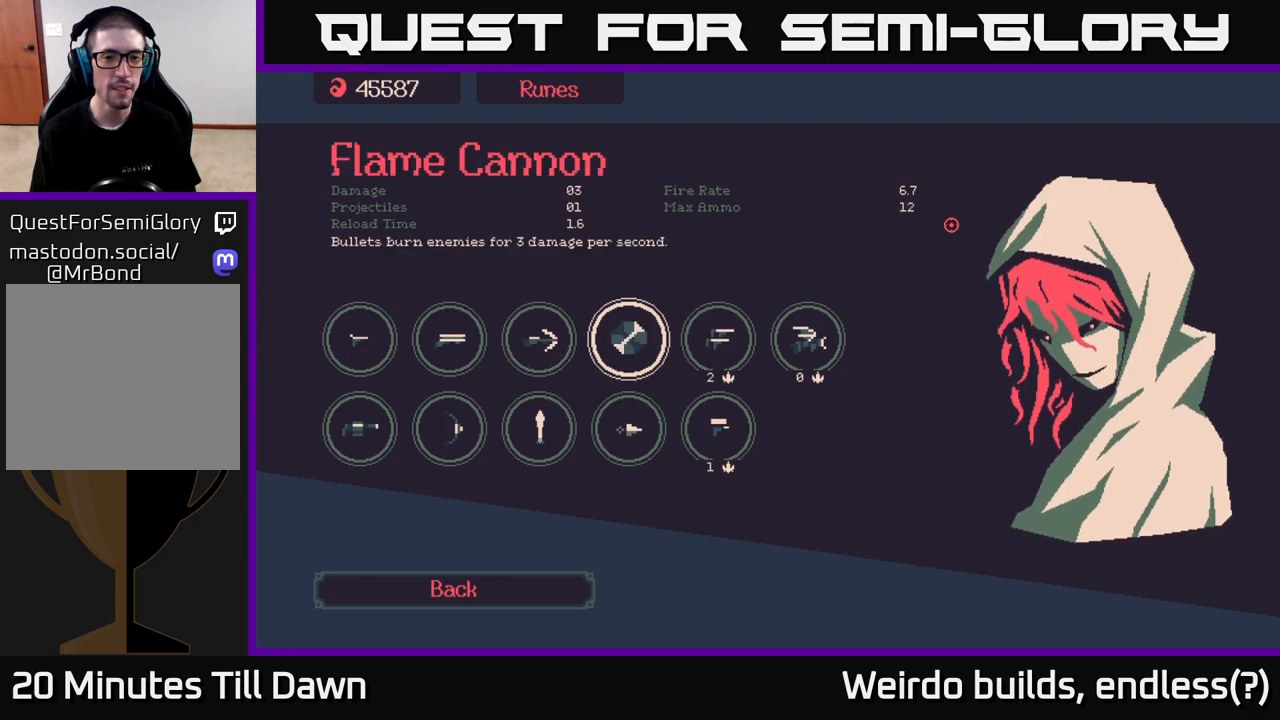
{"buttons": [], "left_stick": "center", "right_stick": "center", "events": [[33, "DPAD_RIGHT", "down"], [133, "DPAD_RIGHT", "up"]]}
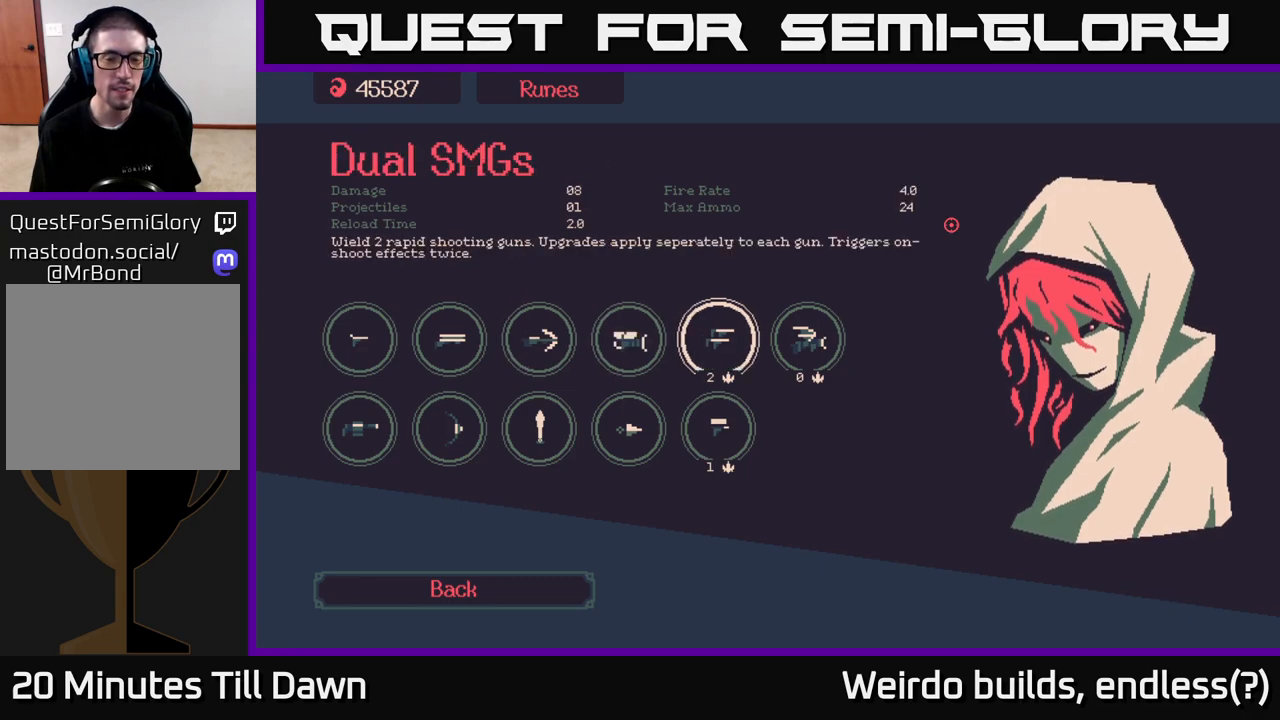
{"buttons": [], "left_stick": "center", "right_stick": "center", "events": []}
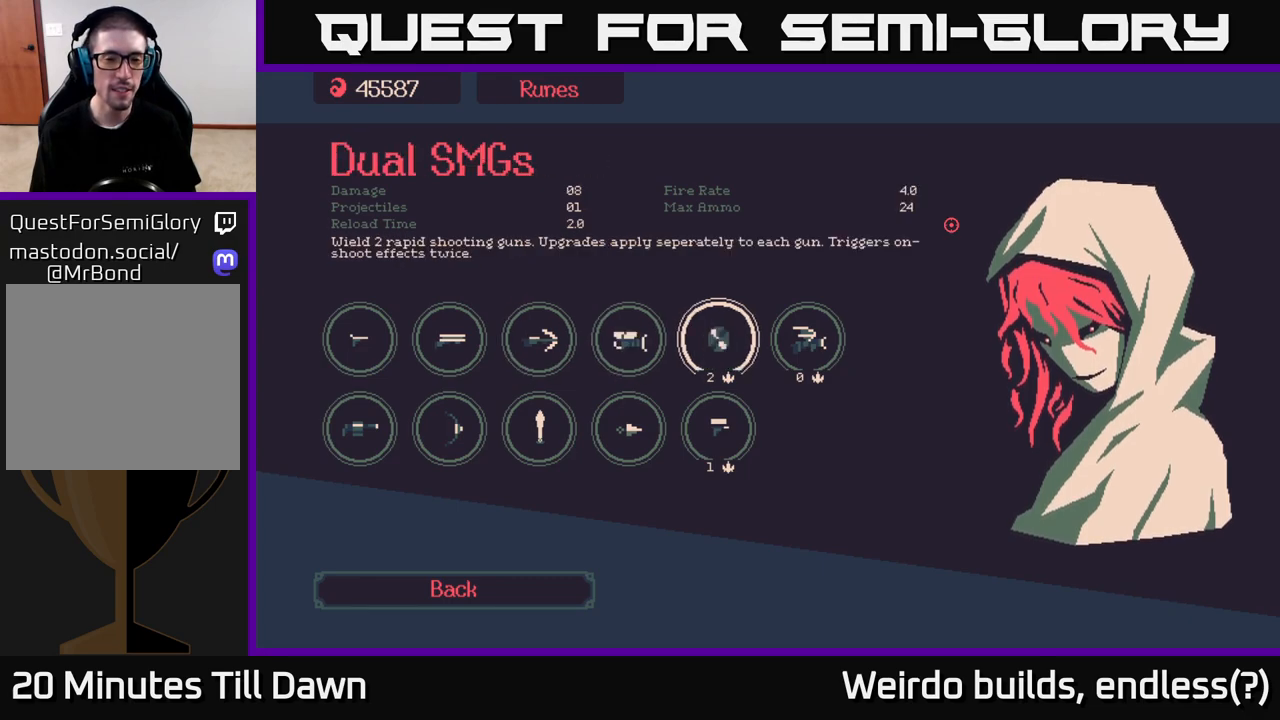
{"buttons": [], "left_stick": "center", "right_stick": "center", "events": []}
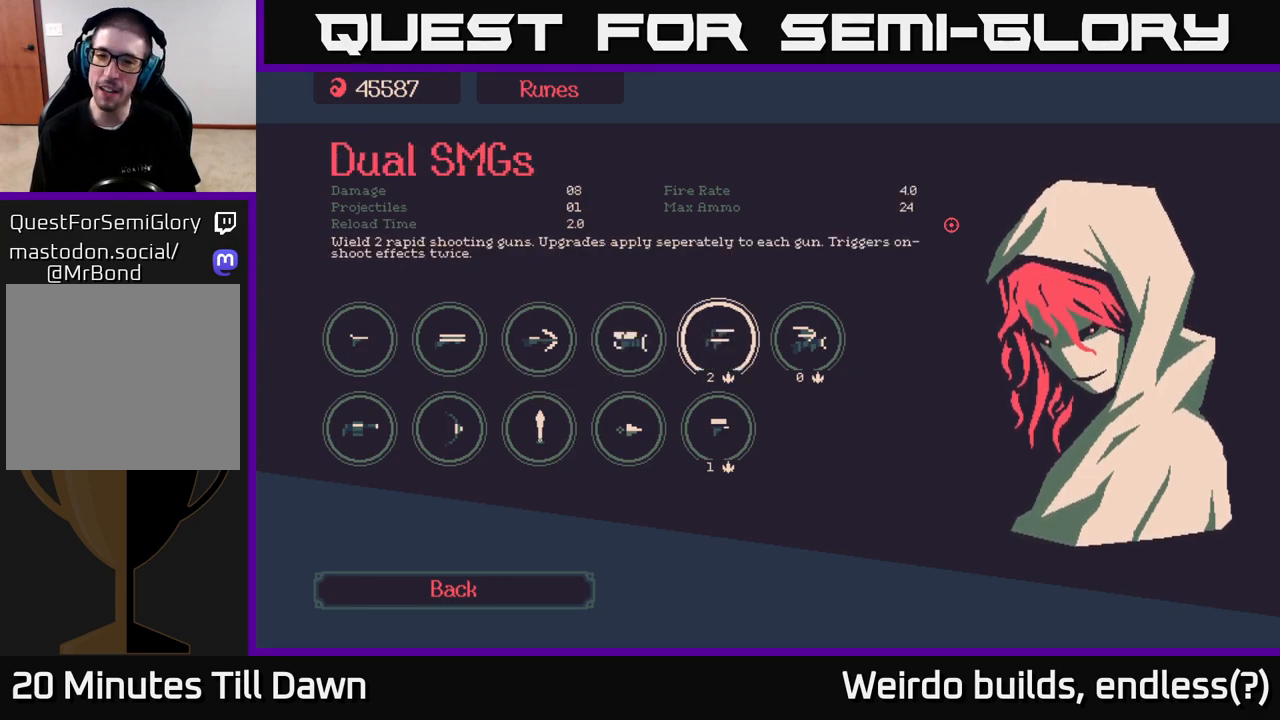
{"buttons": [], "left_stick": "center", "right_stick": "center", "events": [[150, "A", "down"], [233, "A", "up"]]}